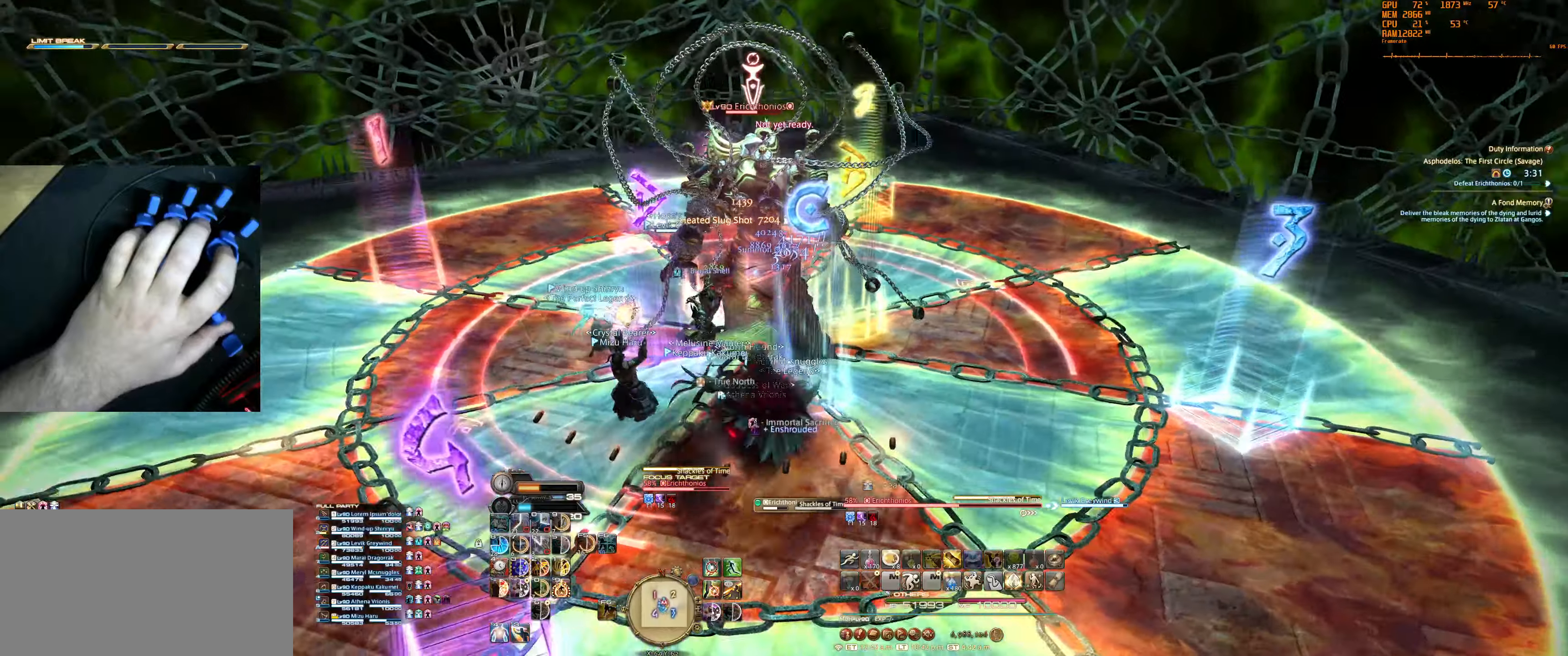
Gameplay with keyboard and mouse; each line is a JSON object with the keys and mouse buttons held at the frame after it. "events" lists presses ("down") and releases ("up") of "0", "1", "2", "3", "4", "5", "6", "7", "8", "9", "a", "alt", "b", "backslash", "backspace", "c", "caps_lock", "ctrl", "d", "e", "equals", "escape", "f", "f1", "f10", "f11", "f12", "f2", "f3", "f4", "f5", "f6", "f7", "f8", "f9", "g", "h", "j", "lbracket", "m", "minus", "n", "q", "r", "rbracket", "s", "shift", "space", "super", "t", "tab", "tilde", "u", "v", "w", "x", "y", "z", "mouse_left", "mouse_wheel", "mouse_right", "mouse_mb4" and "mouse_mb5" between this image and that frame as [ms after this image, input, new state], when the widget could be followed in between. "mouse_left", "mouse_wheel", "mouse_right", "mouse_mb4", "mouse_mb5" = the "left", "wheel", "right", "mb4", "mb5" buttons of the "mouse" list. No other keys are recorded. "wheel" means that the mouse wheel is clicked or scrolled. Not read: mouse_move.
{"keys": [], "mouse": ["right"], "events": []}
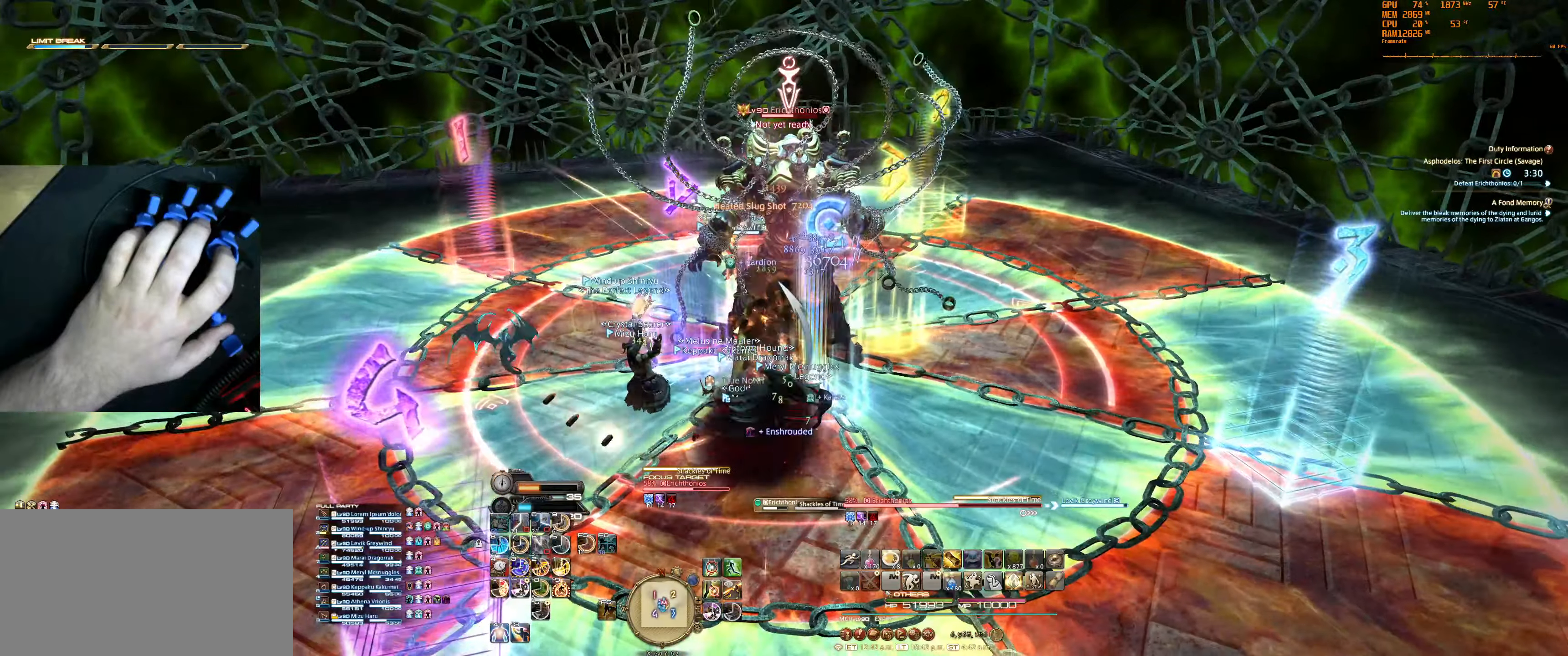
{"keys": [], "mouse": [], "events": [[133, "mouse_right", "up"]]}
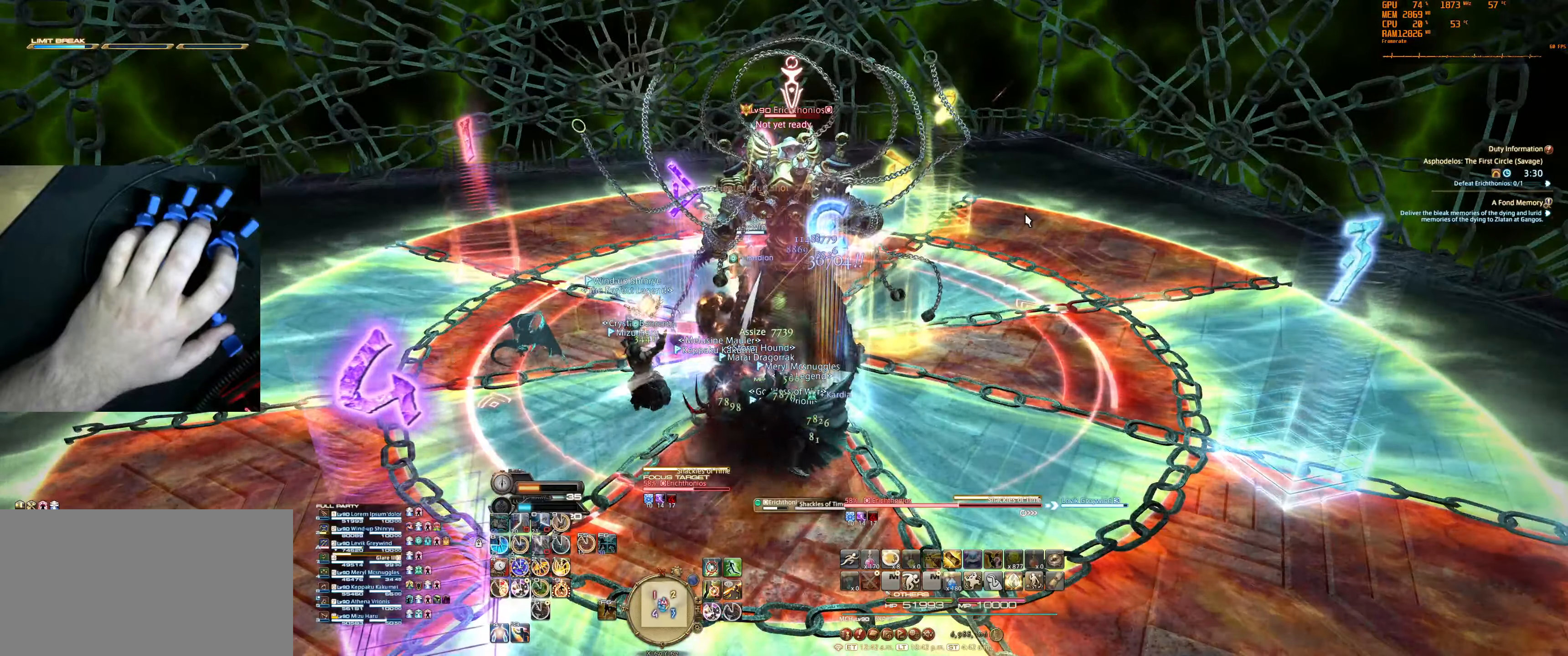
{"keys": [], "mouse": [], "events": [[67, "3", "down"], [167, "3", "up"], [233, "3", "down"], [333, "3", "up"]]}
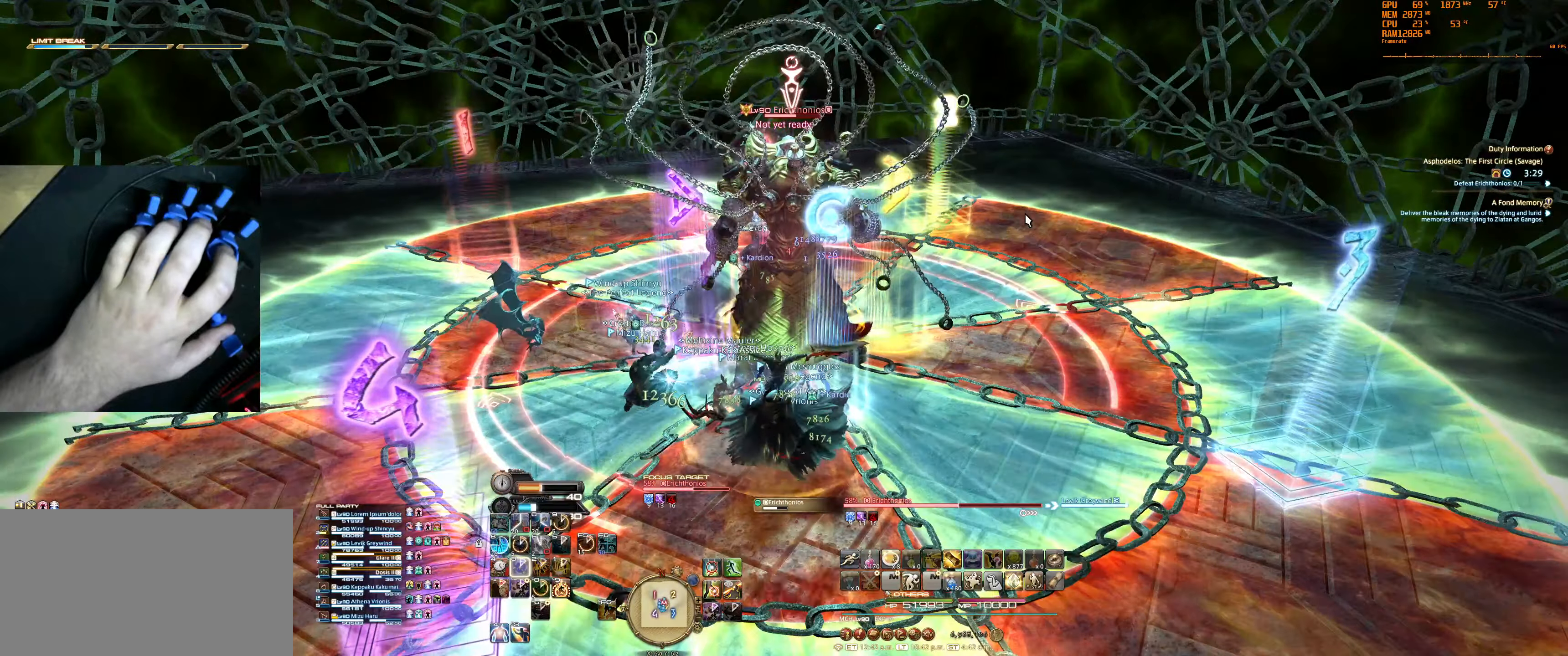
{"keys": [], "mouse": [], "events": []}
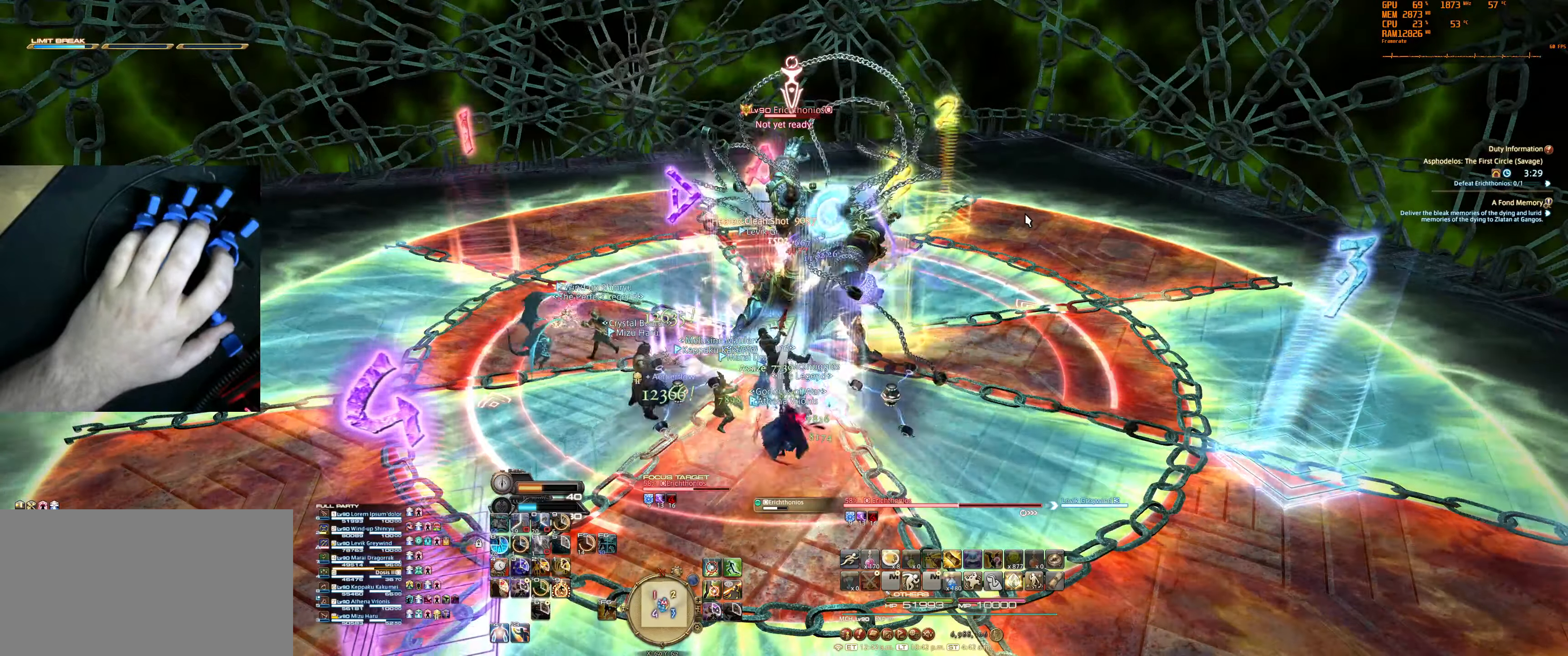
{"keys": [], "mouse": [], "events": []}
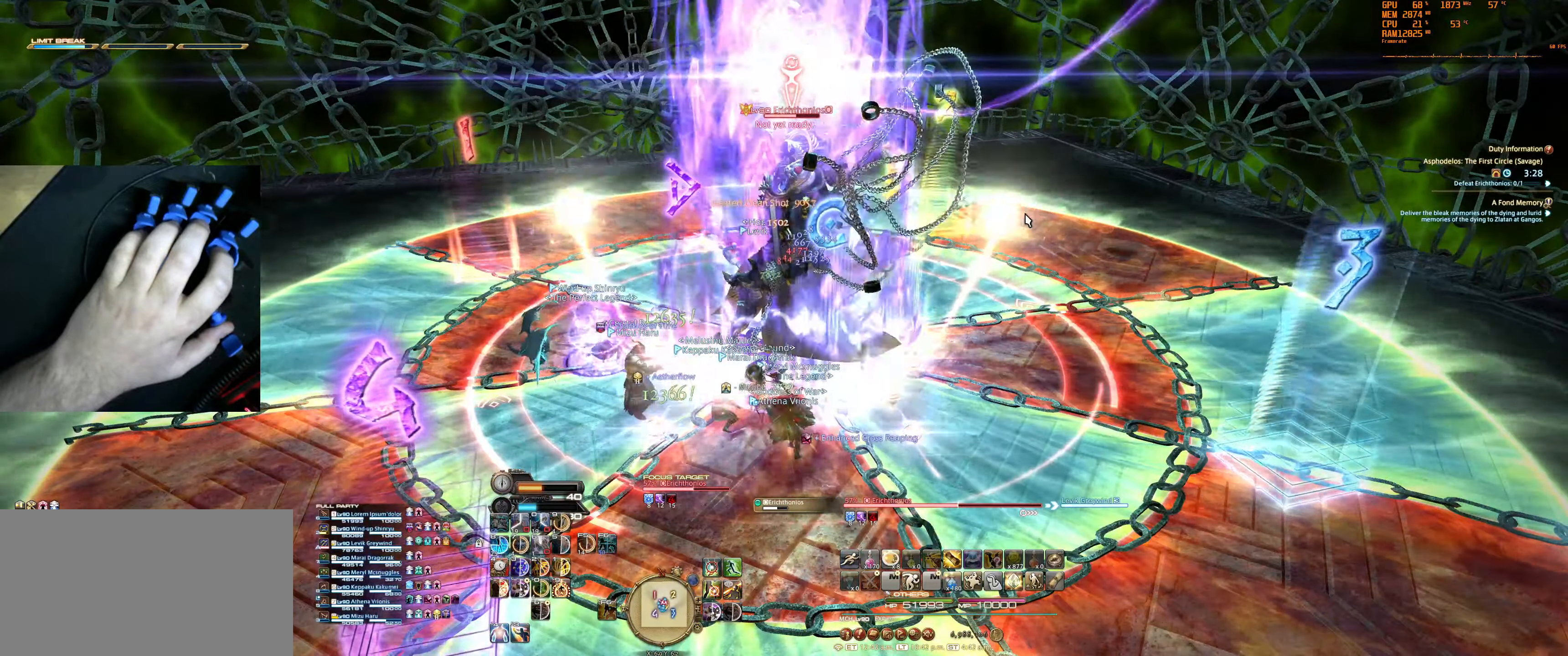
{"keys": [], "mouse": [], "events": []}
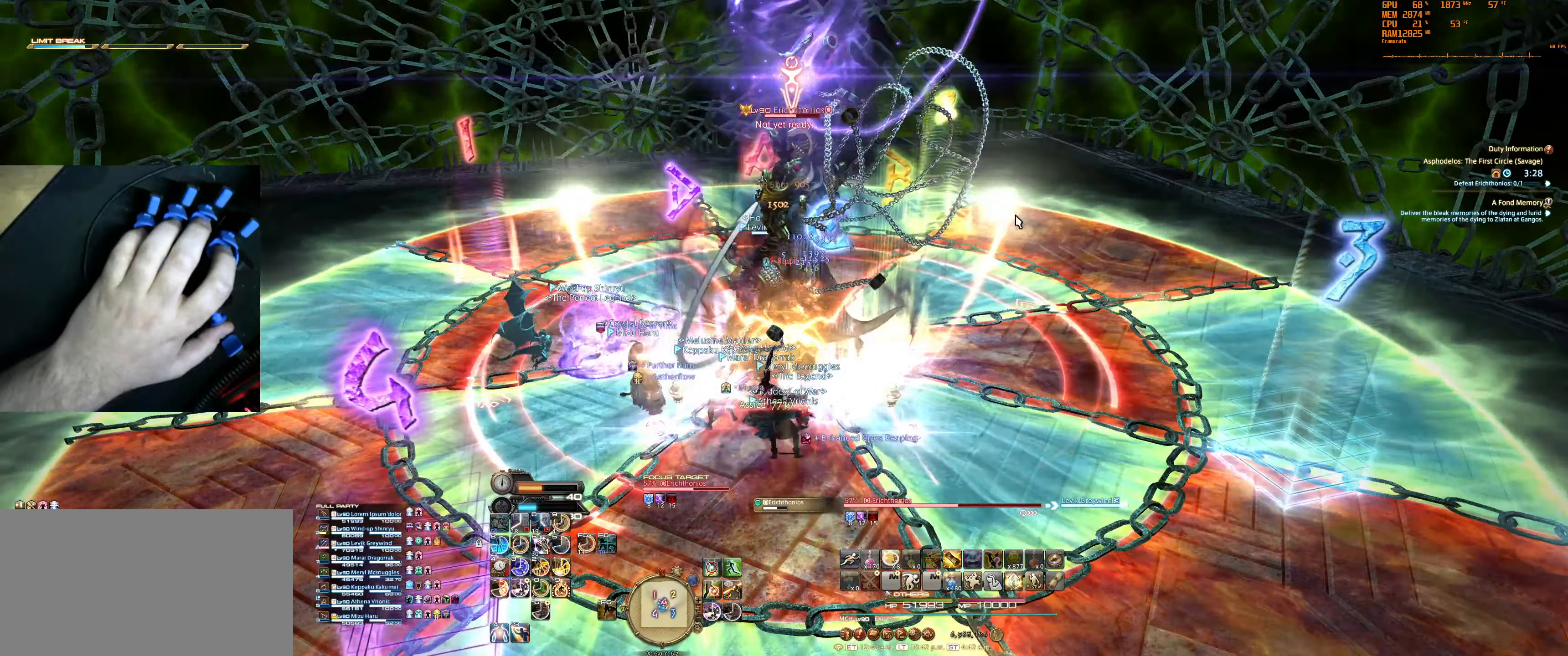
{"keys": [], "mouse": [], "events": [[367, "1", "down"], [367, "tilde", "down"], [467, "1", "up"], [467, "tilde", "up"]]}
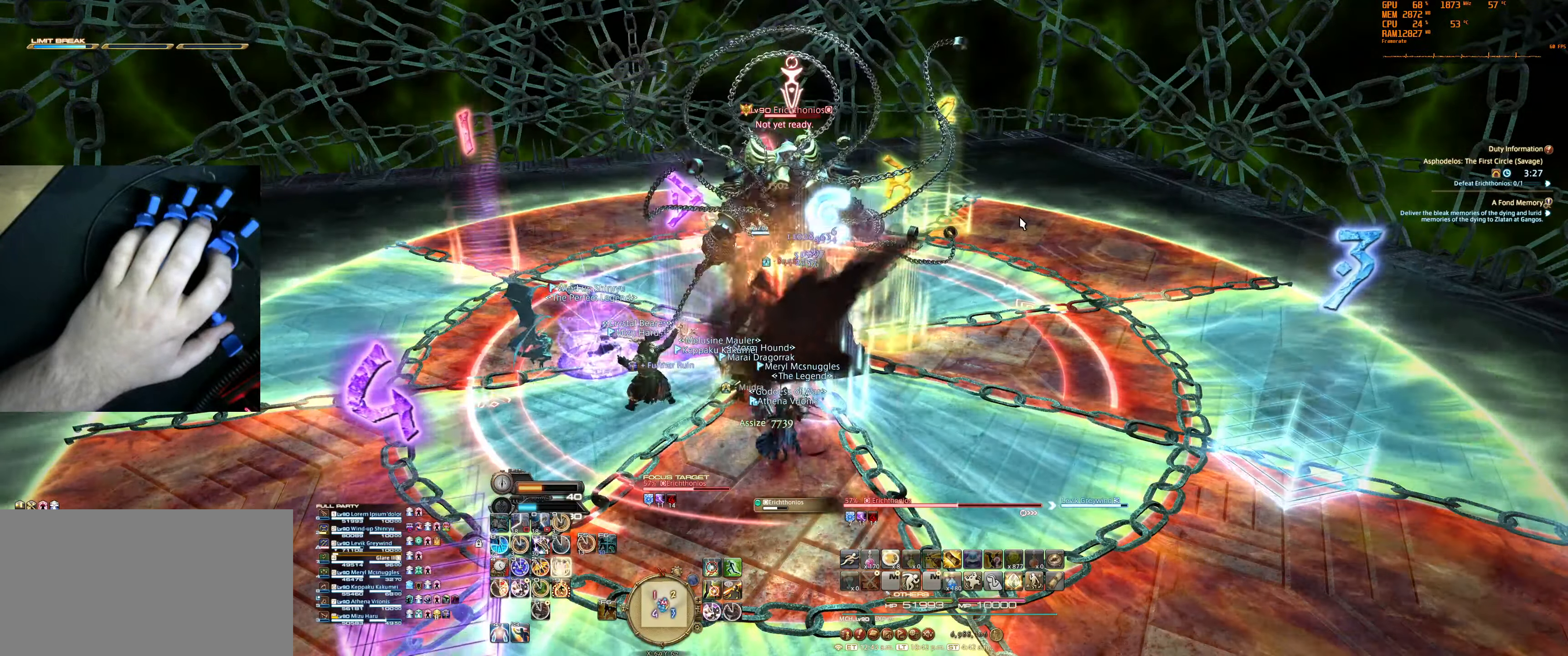
{"keys": [], "mouse": [], "events": [[67, "1", "down"], [67, "tilde", "down"], [133, "1", "up"], [133, "tilde", "up"], [200, "1", "down"], [200, "tilde", "down"], [300, "1", "up"], [300, "tilde", "up"], [367, "1", "down"], [367, "tilde", "down"], [467, "1", "up"], [467, "tilde", "up"]]}
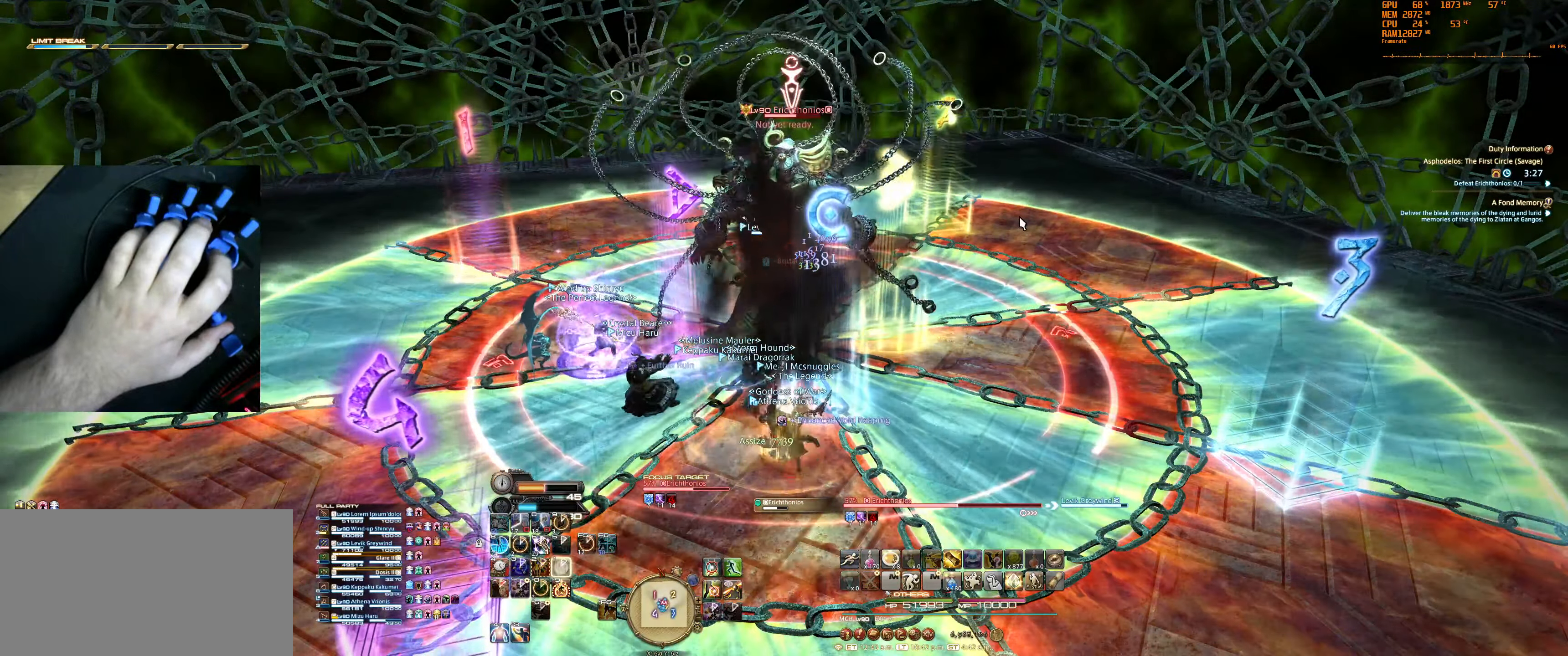
{"keys": ["6"], "mouse": [], "events": [[500, "6", "down"]]}
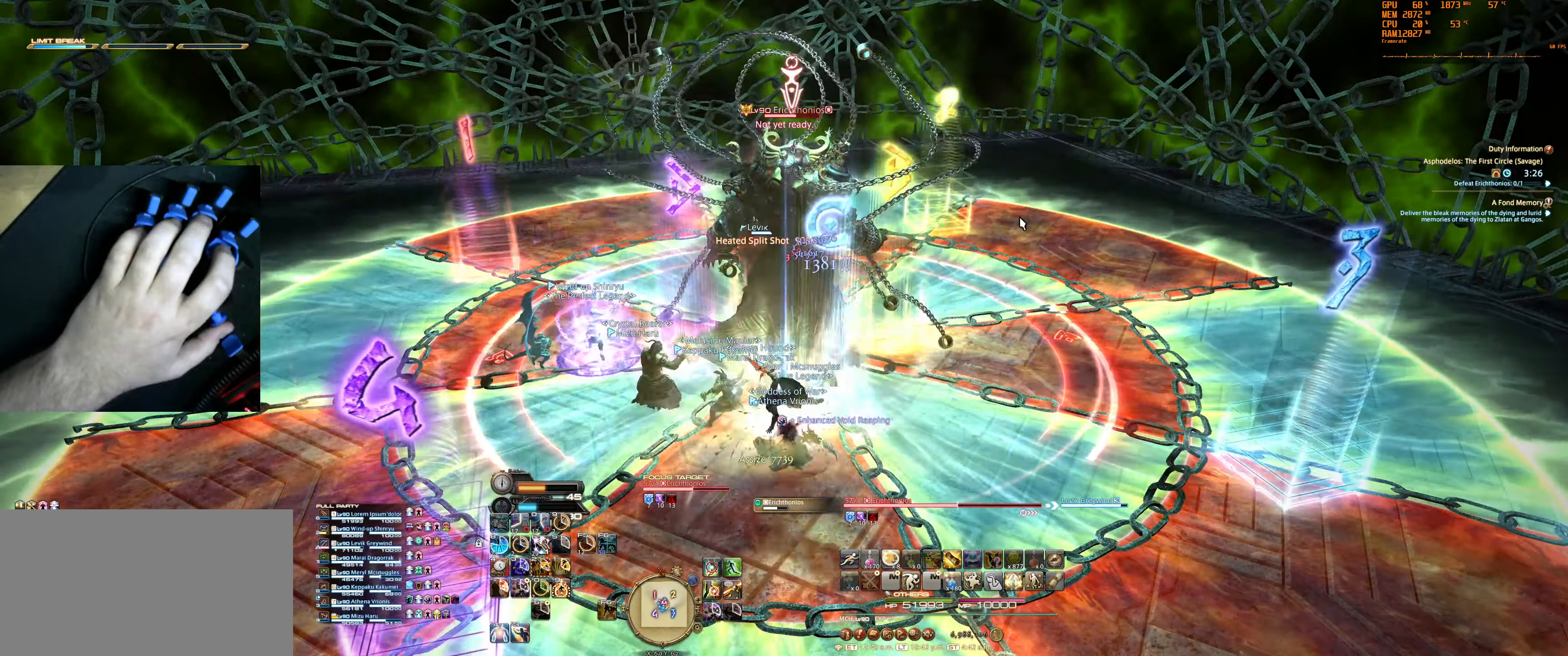
{"keys": [], "mouse": [], "events": [[100, "6", "up"]]}
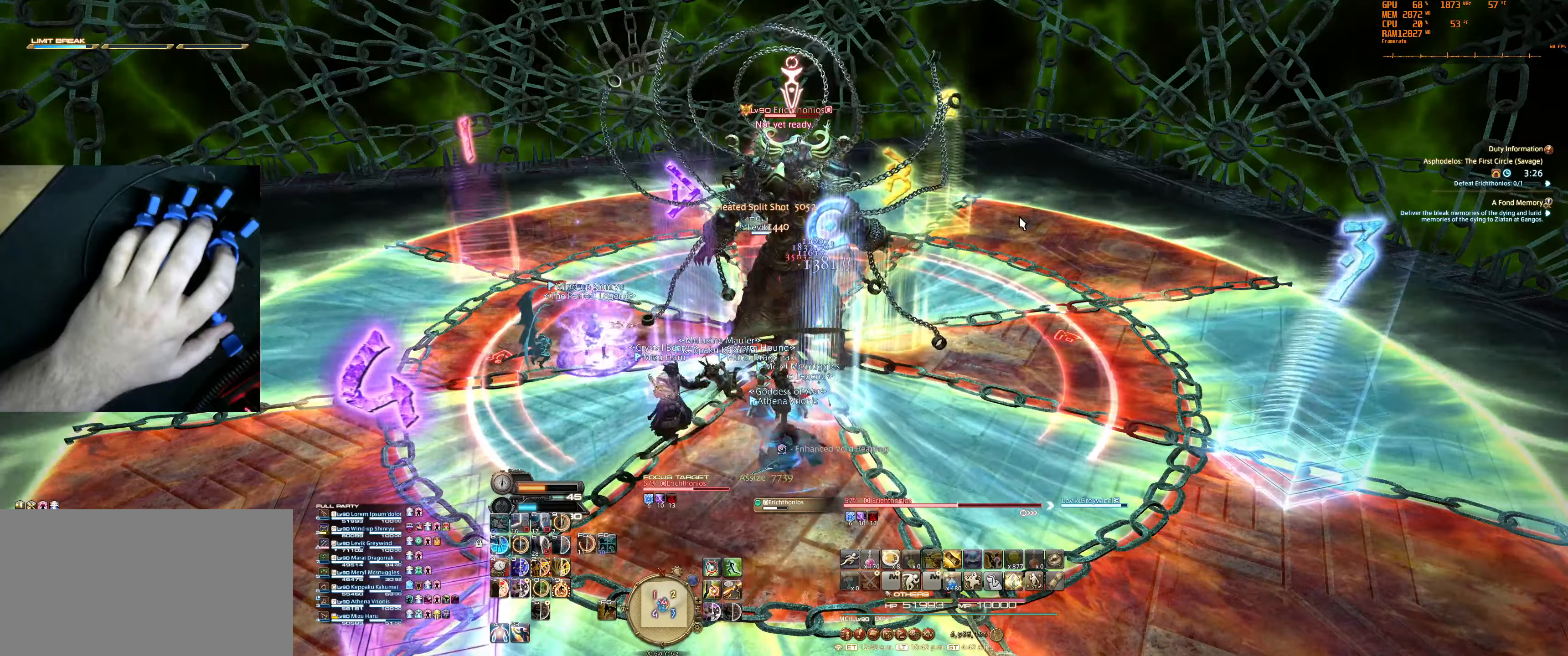
{"keys": [], "mouse": [], "events": []}
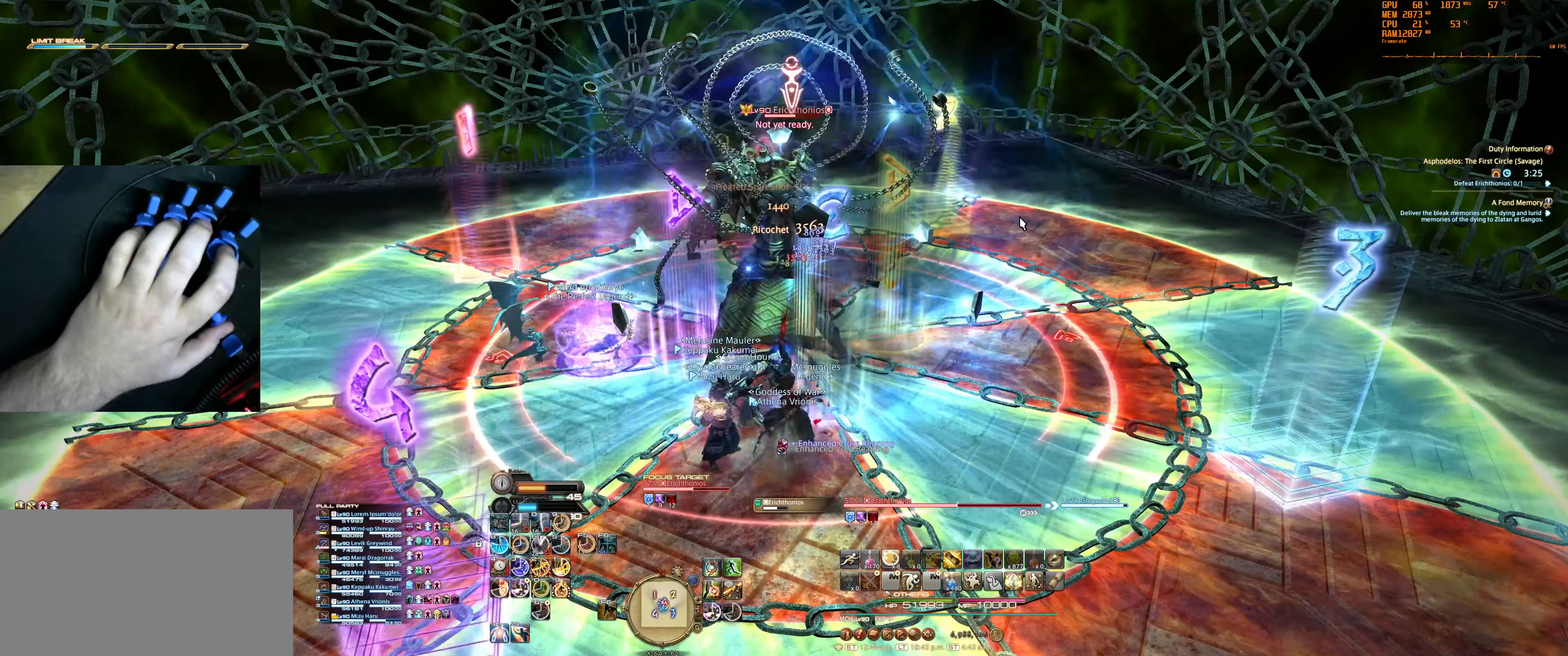
{"keys": ["2"], "mouse": [], "events": [[266, "2", "down"], [366, "2", "up"], [433, "2", "down"]]}
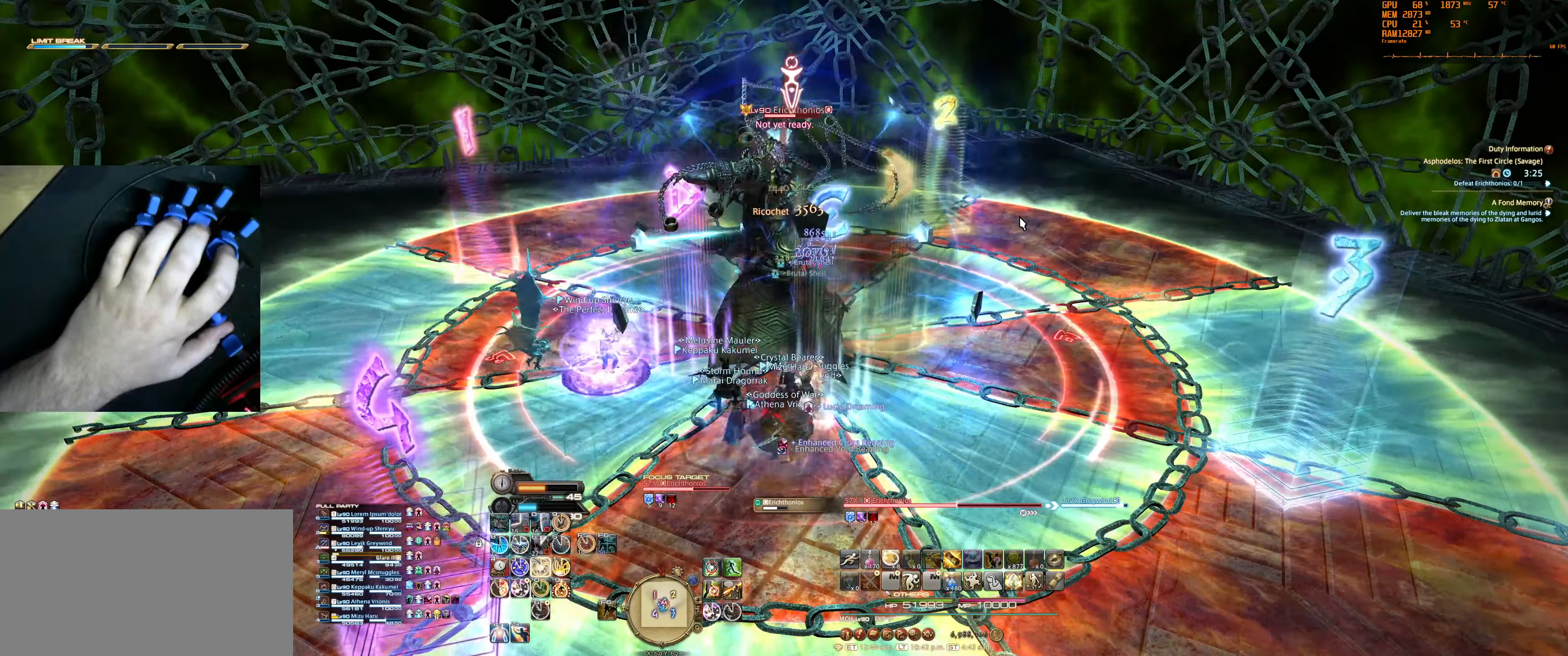
{"keys": [], "mouse": [], "events": [[33, "2", "up"], [66, "2", "down"], [166, "2", "up"], [233, "2", "down"], [366, "2", "up"]]}
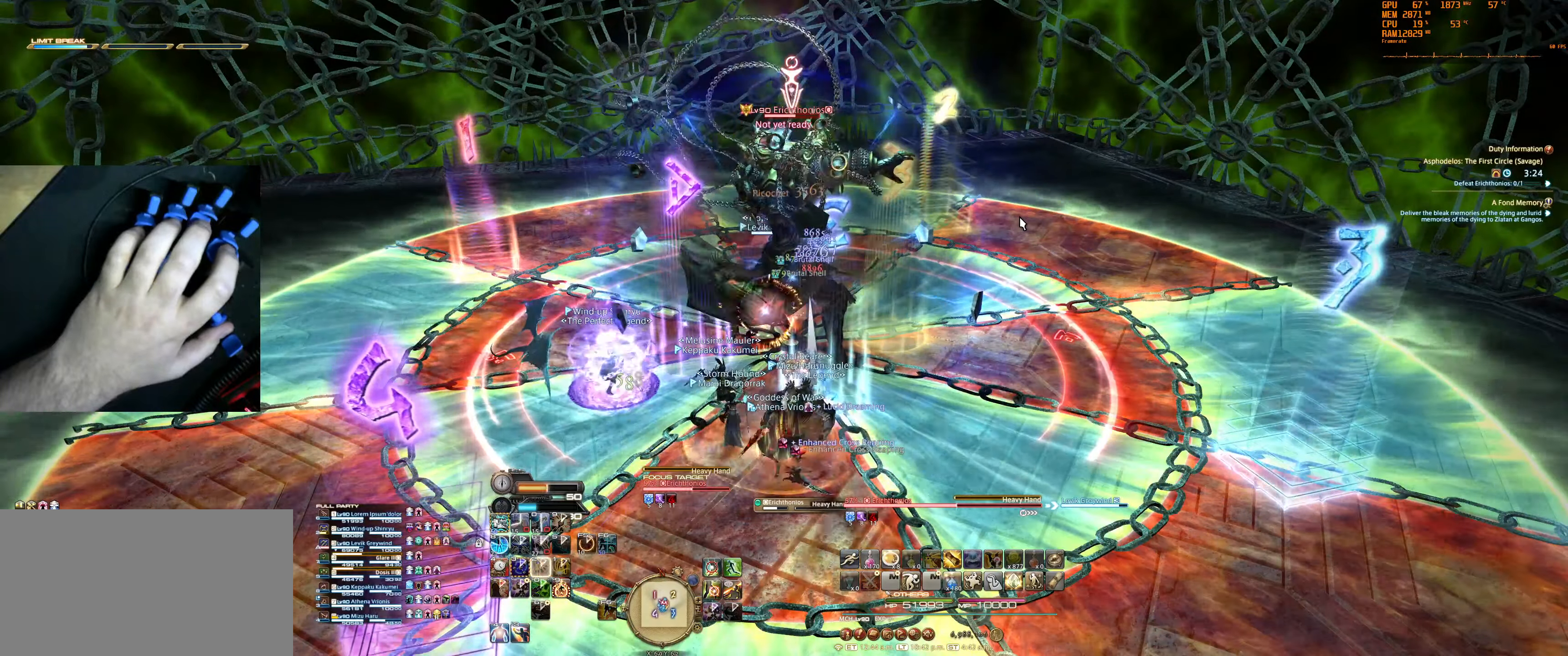
{"keys": [], "mouse": [], "events": []}
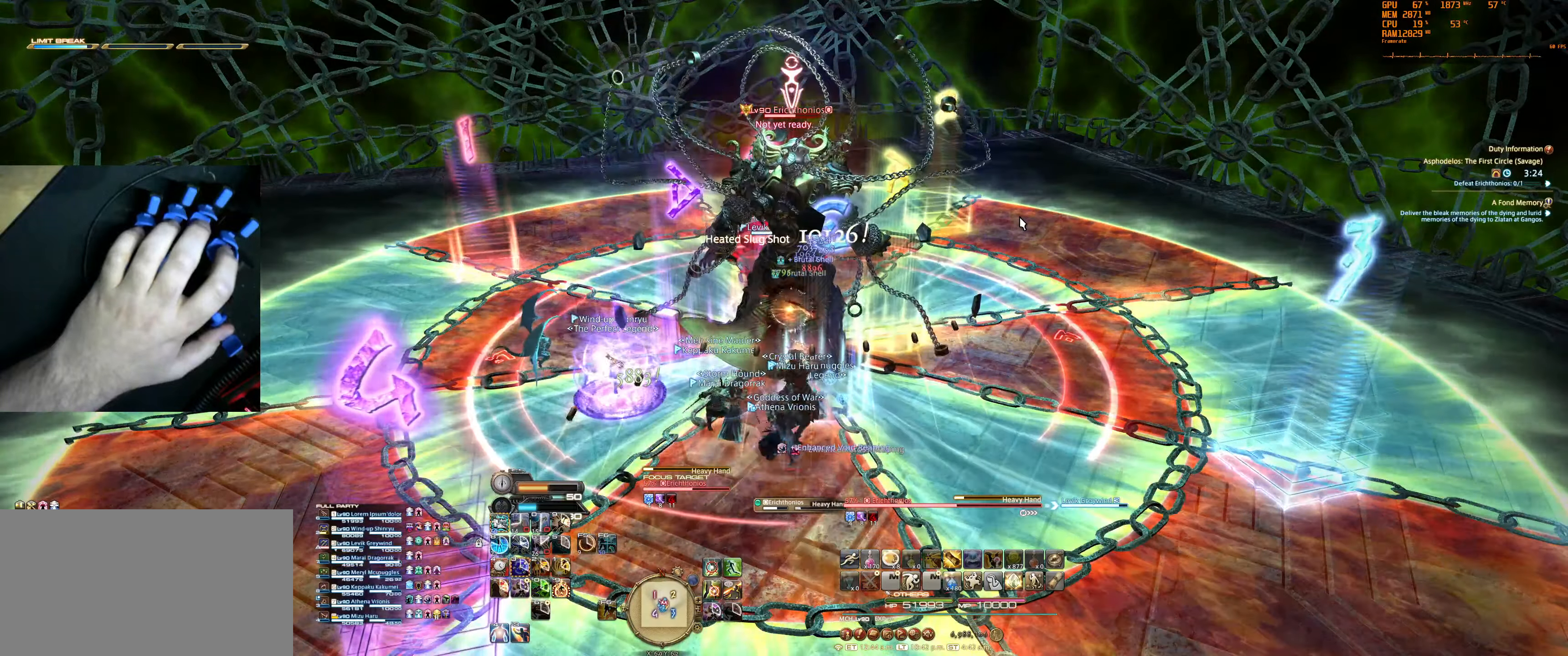
{"keys": [], "mouse": [], "events": []}
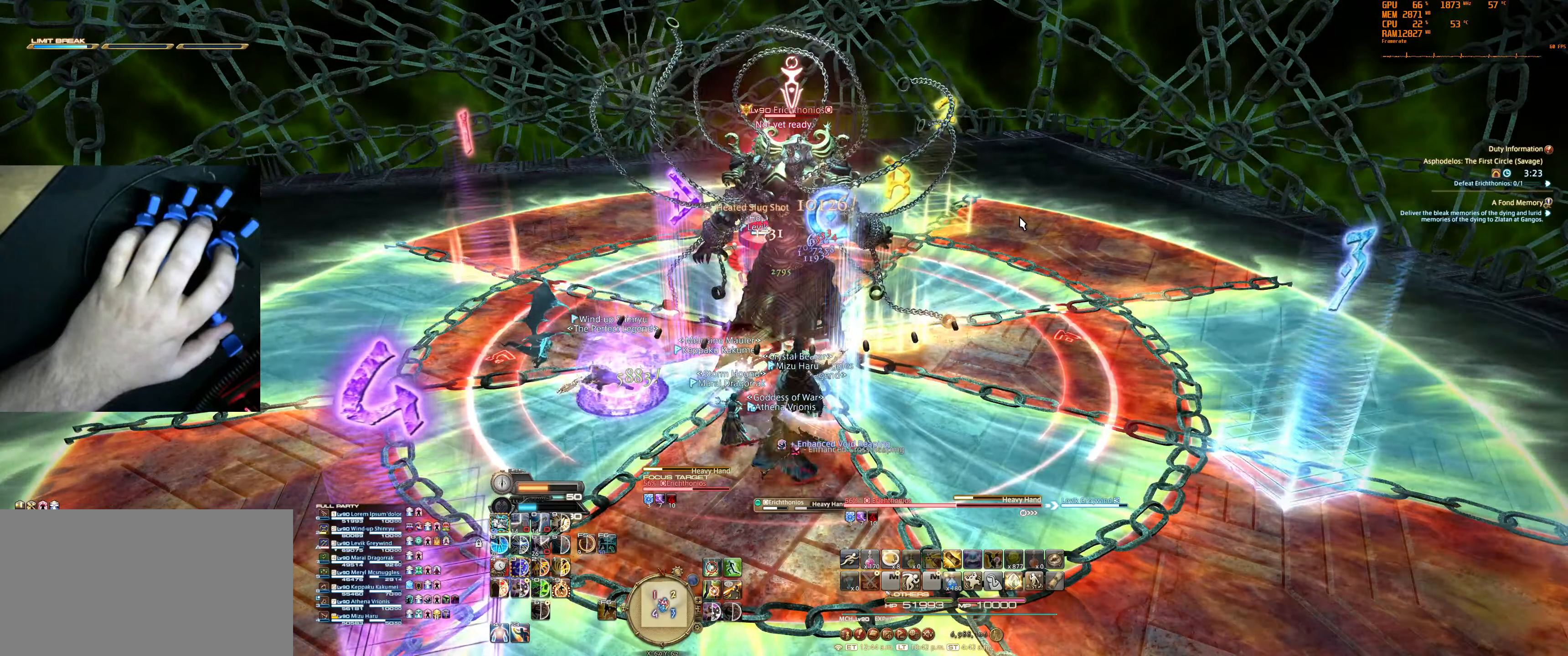
{"keys": [], "mouse": [], "events": []}
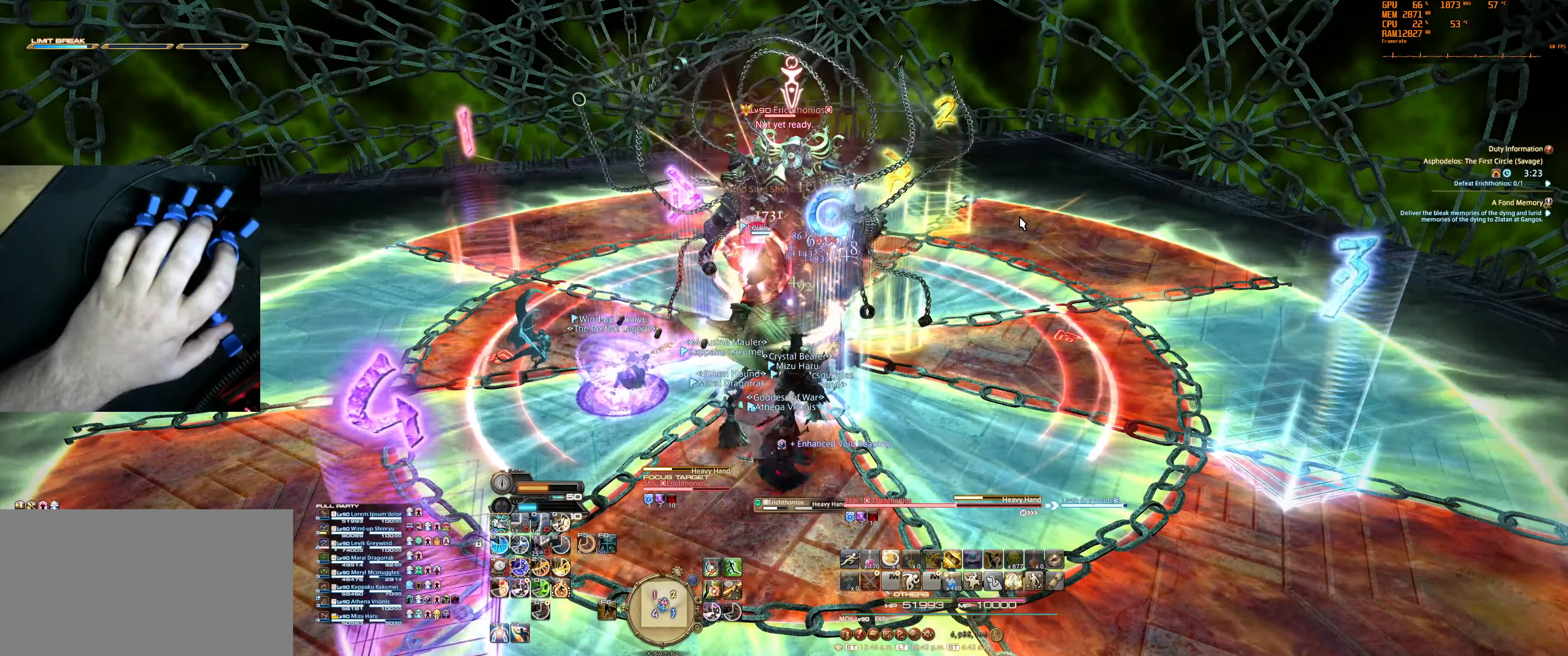
{"keys": [], "mouse": [], "events": [[366, "9", "down"], [500, "9", "up"]]}
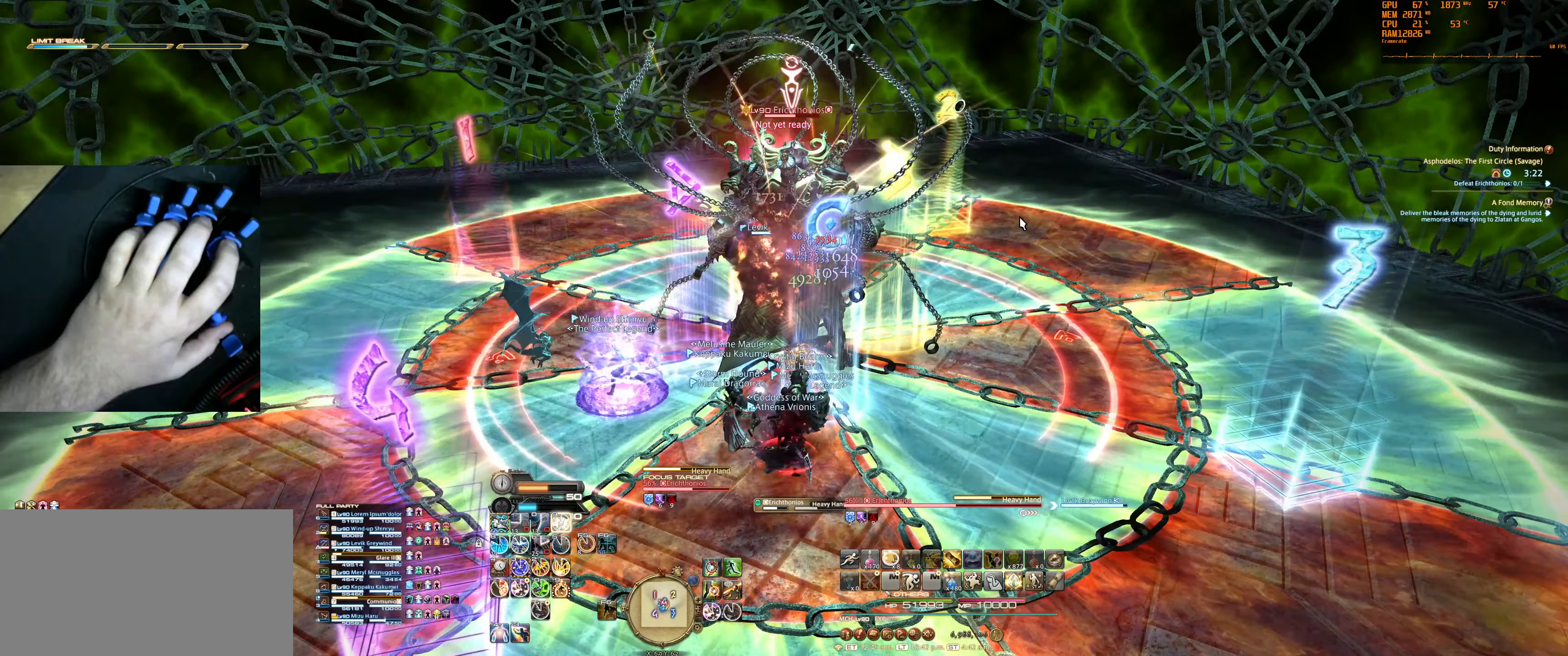
{"keys": [], "mouse": [], "events": []}
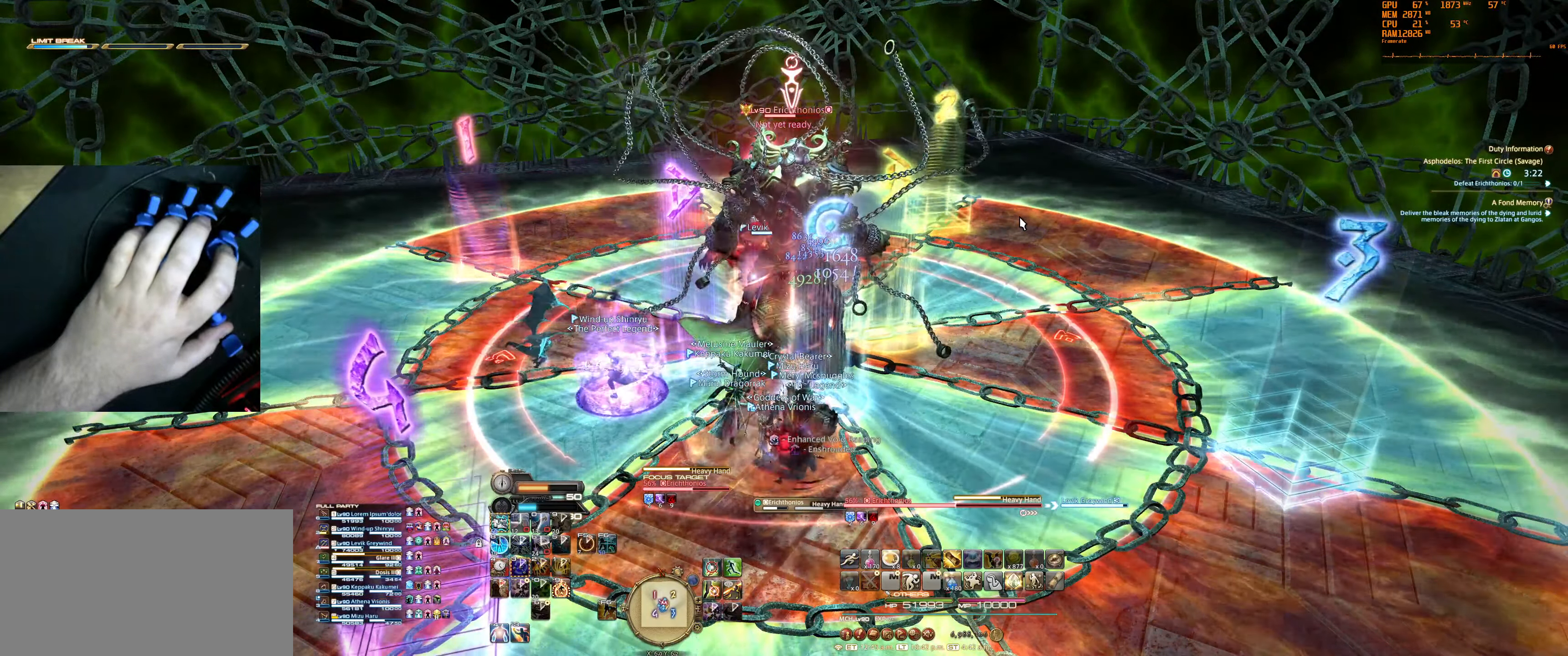
{"keys": [], "mouse": [], "events": []}
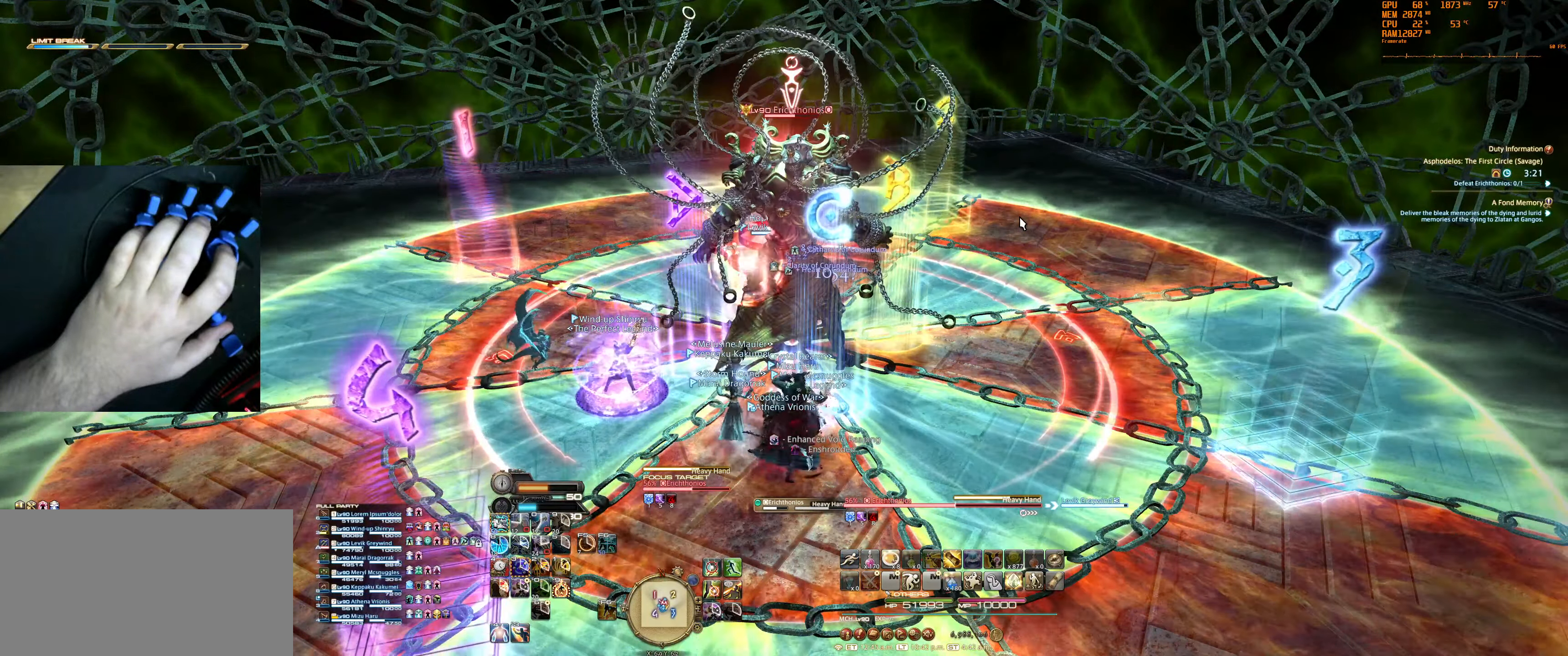
{"keys": [], "mouse": [], "events": []}
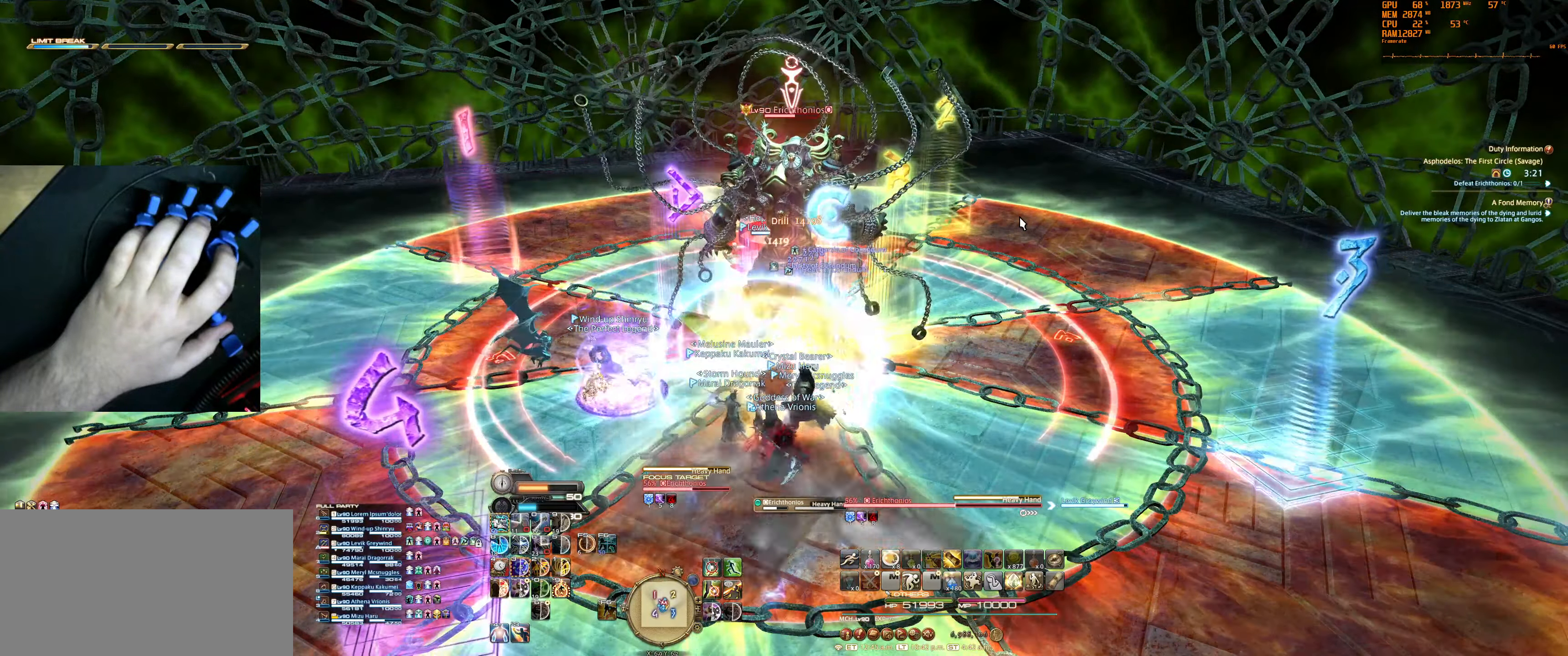
{"keys": [], "mouse": [], "events": []}
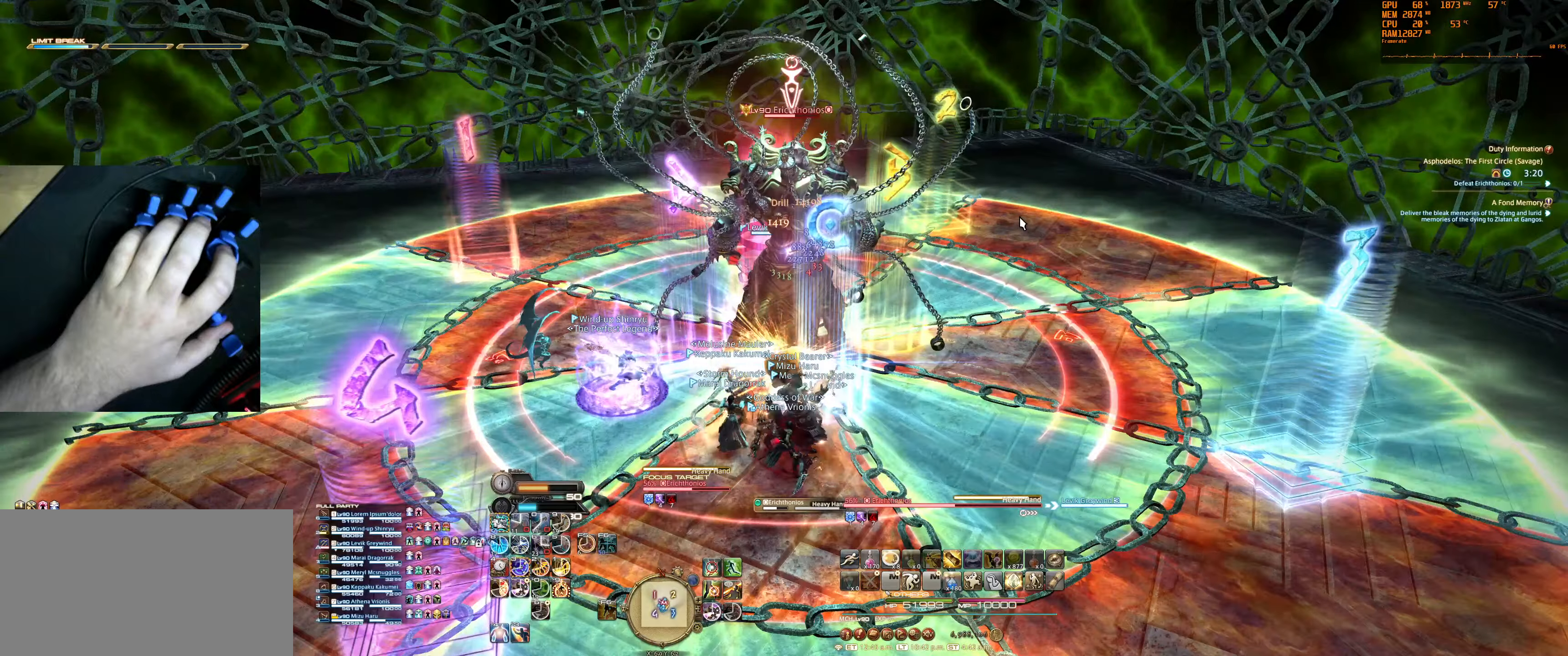
{"keys": [], "mouse": [], "events": []}
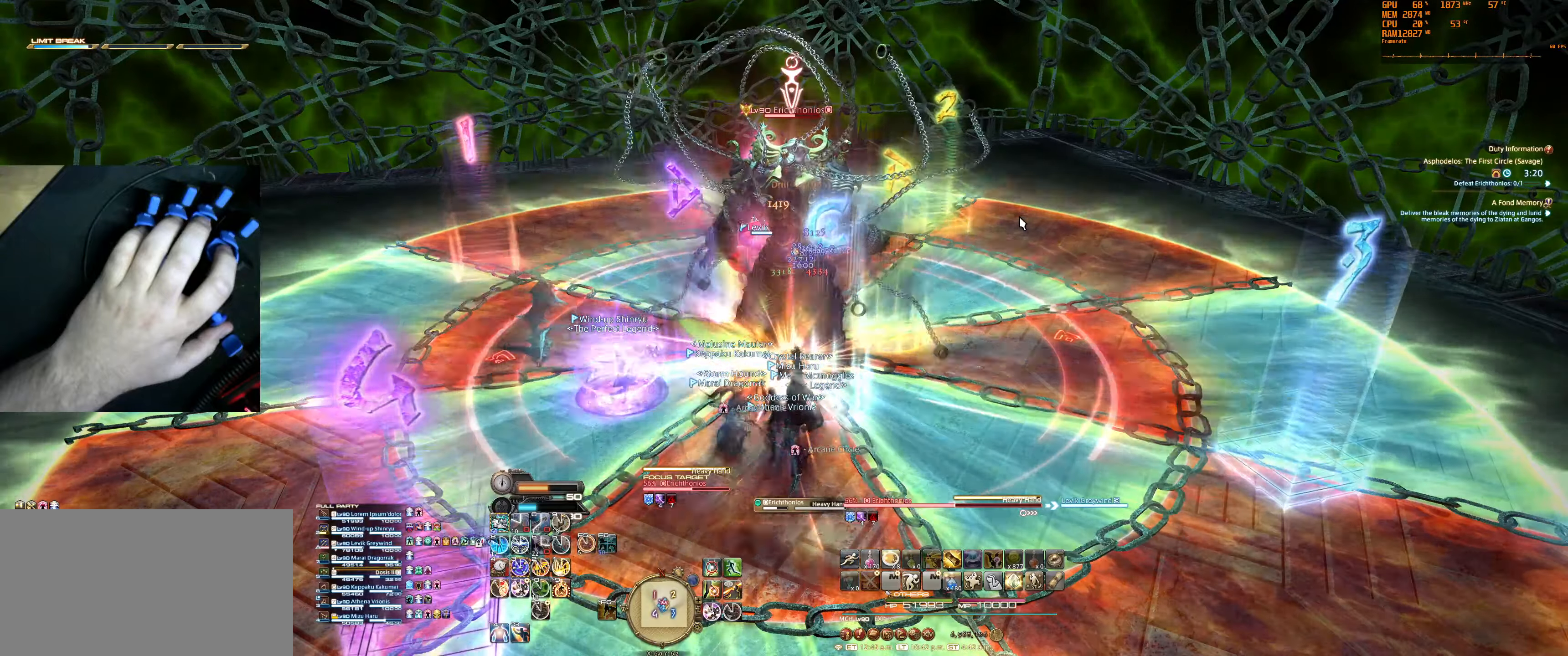
{"keys": [], "mouse": [], "events": [[34, "ctrl", "down"], [134, "9", "down"], [267, "9", "up"], [367, "ctrl", "up"]]}
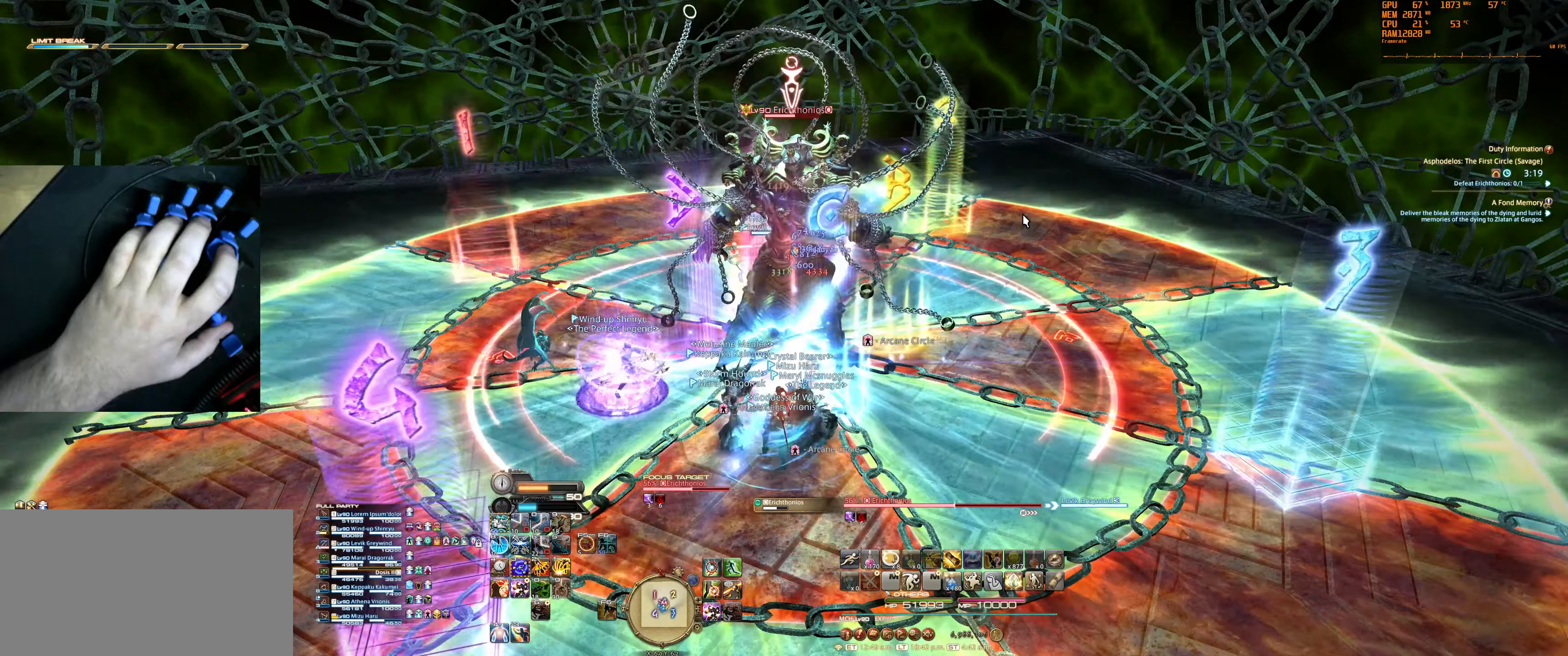
{"keys": [], "mouse": [], "events": [[400, "7", "down"], [500, "7", "up"]]}
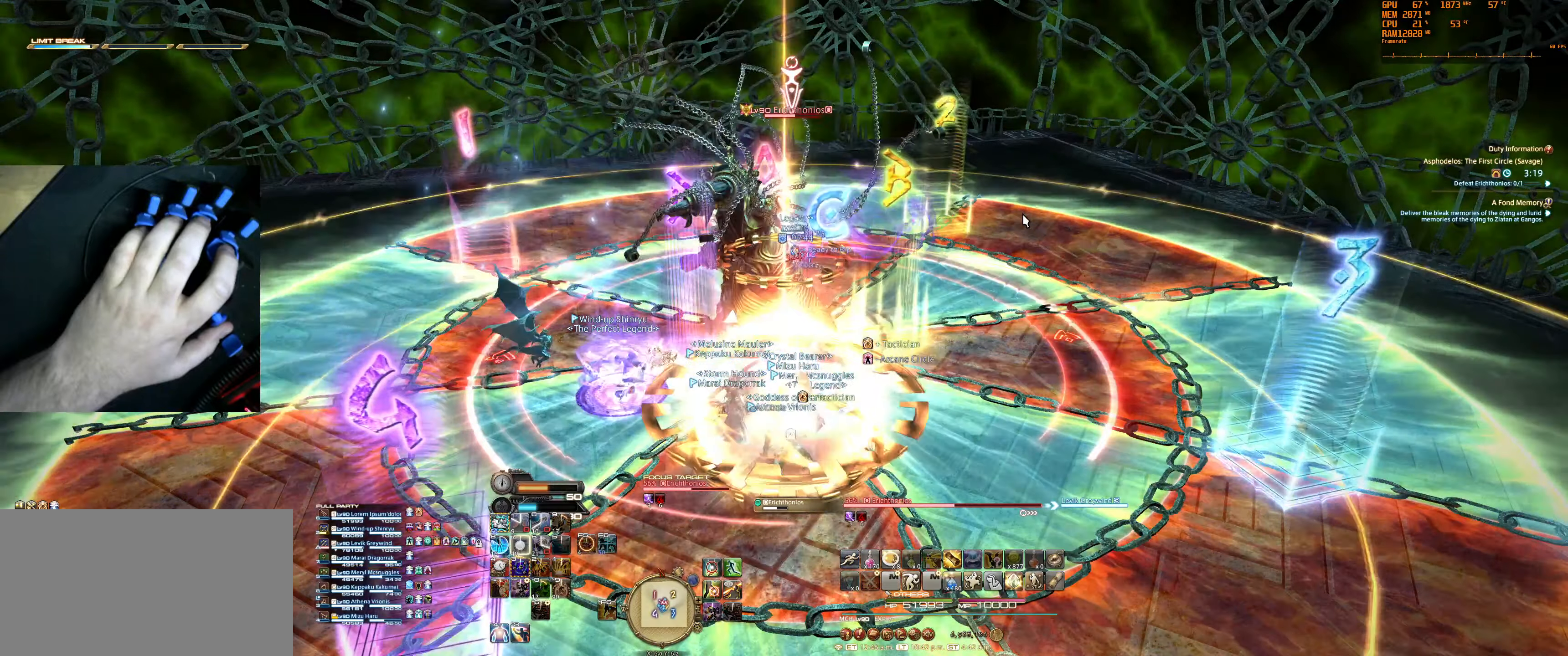
{"keys": [], "mouse": [], "events": []}
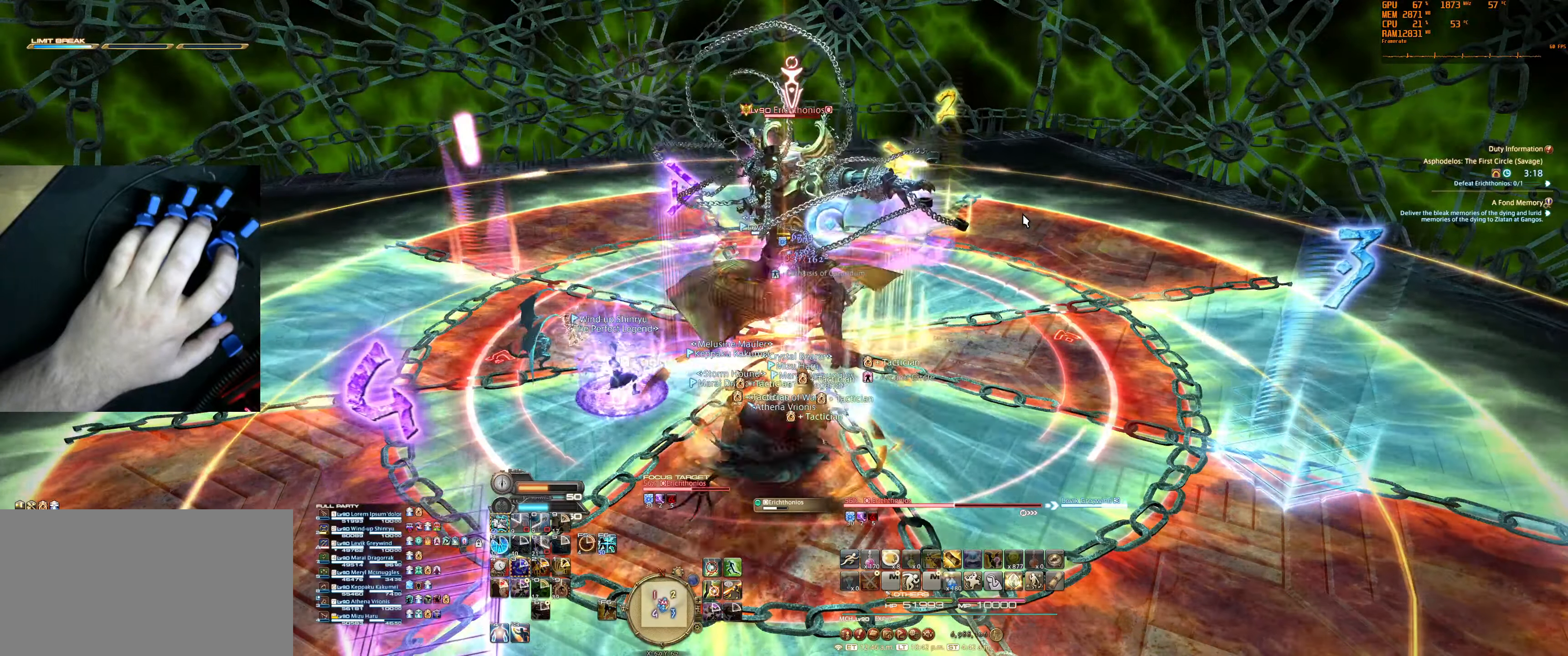
{"keys": ["f6"], "mouse": [], "events": [[467, "f6", "down"]]}
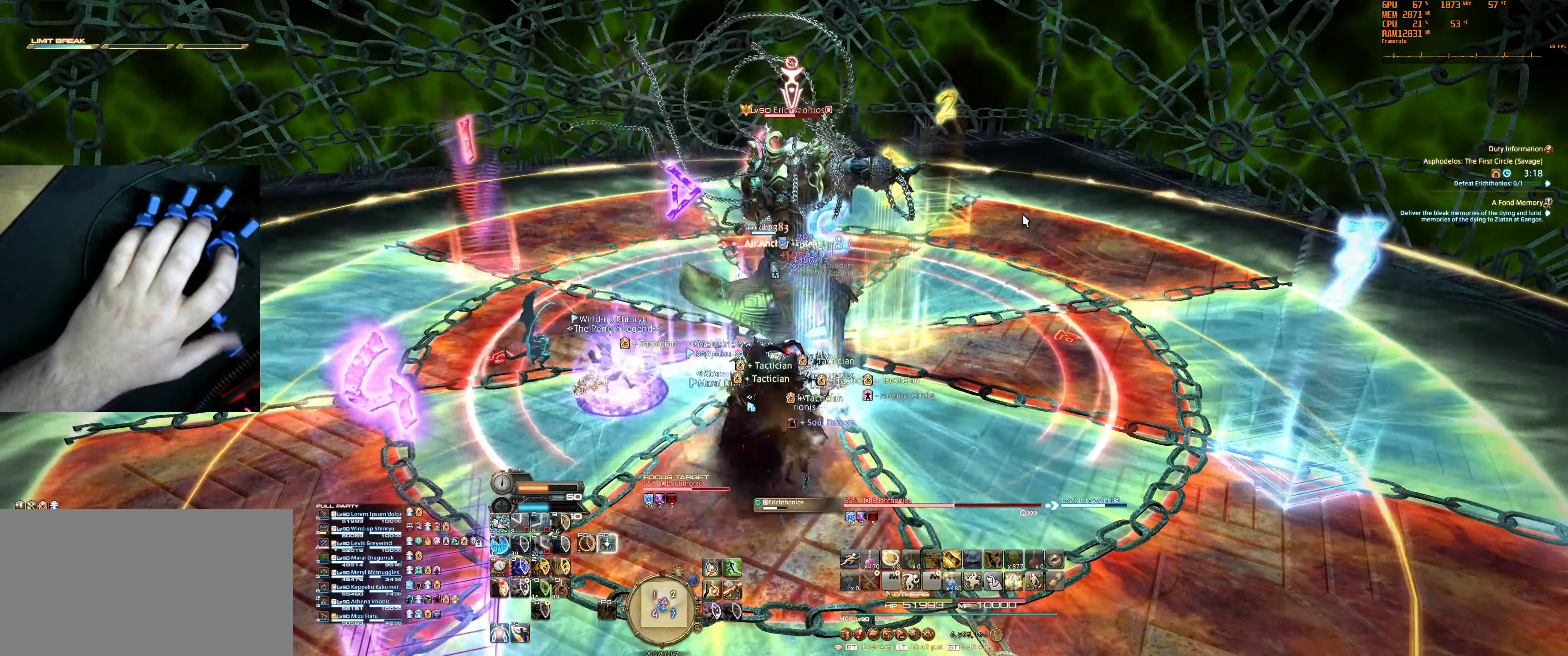
{"keys": [], "mouse": [], "events": [[100, "f6", "up"]]}
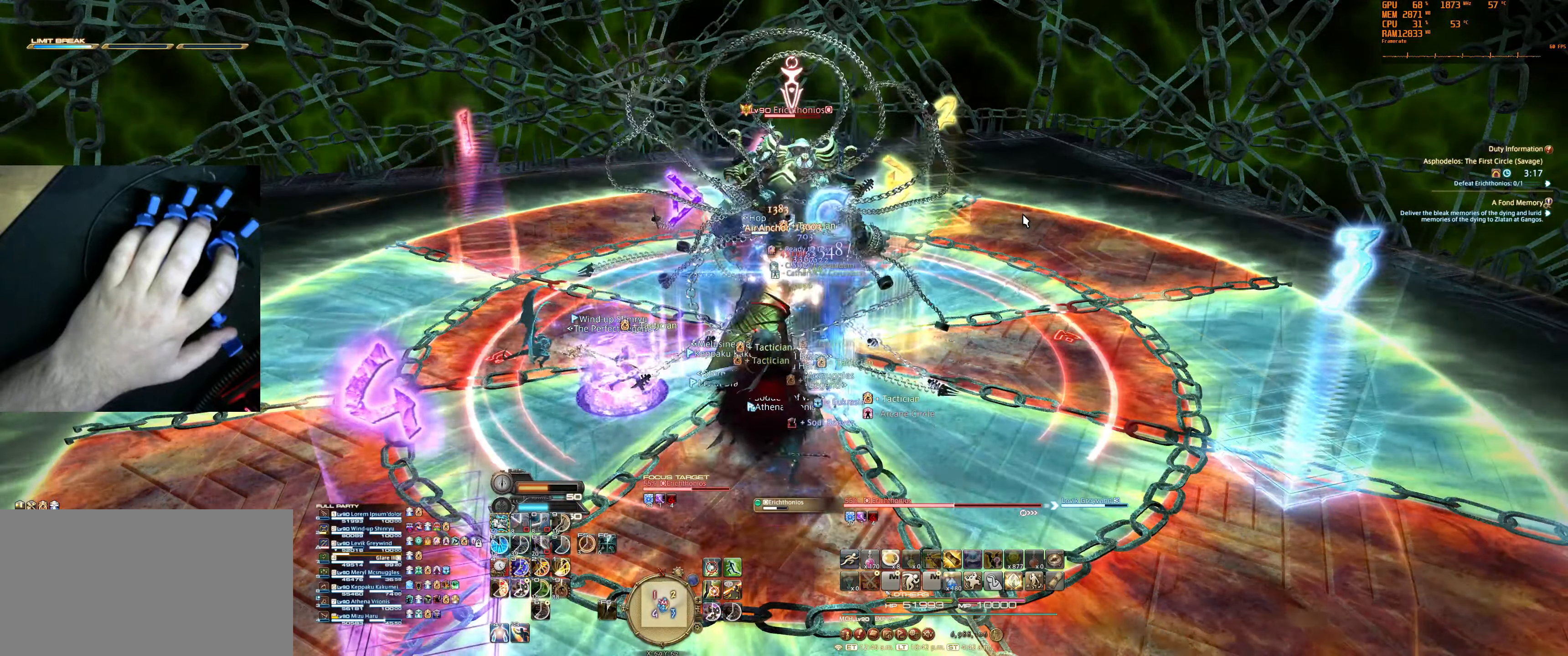
{"keys": [], "mouse": [], "events": []}
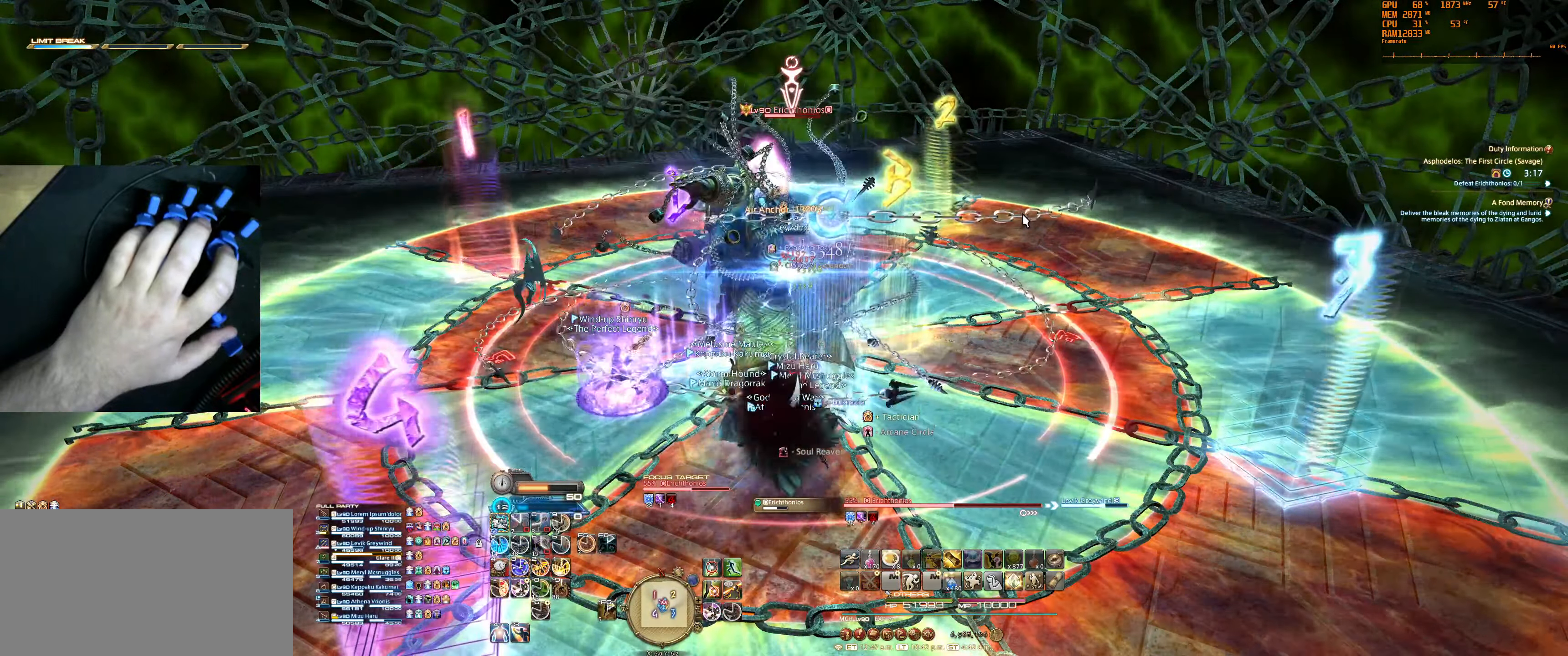
{"keys": [], "mouse": [], "events": [[200, "3", "down"], [334, "3", "up"], [367, "3", "down"], [500, "3", "up"]]}
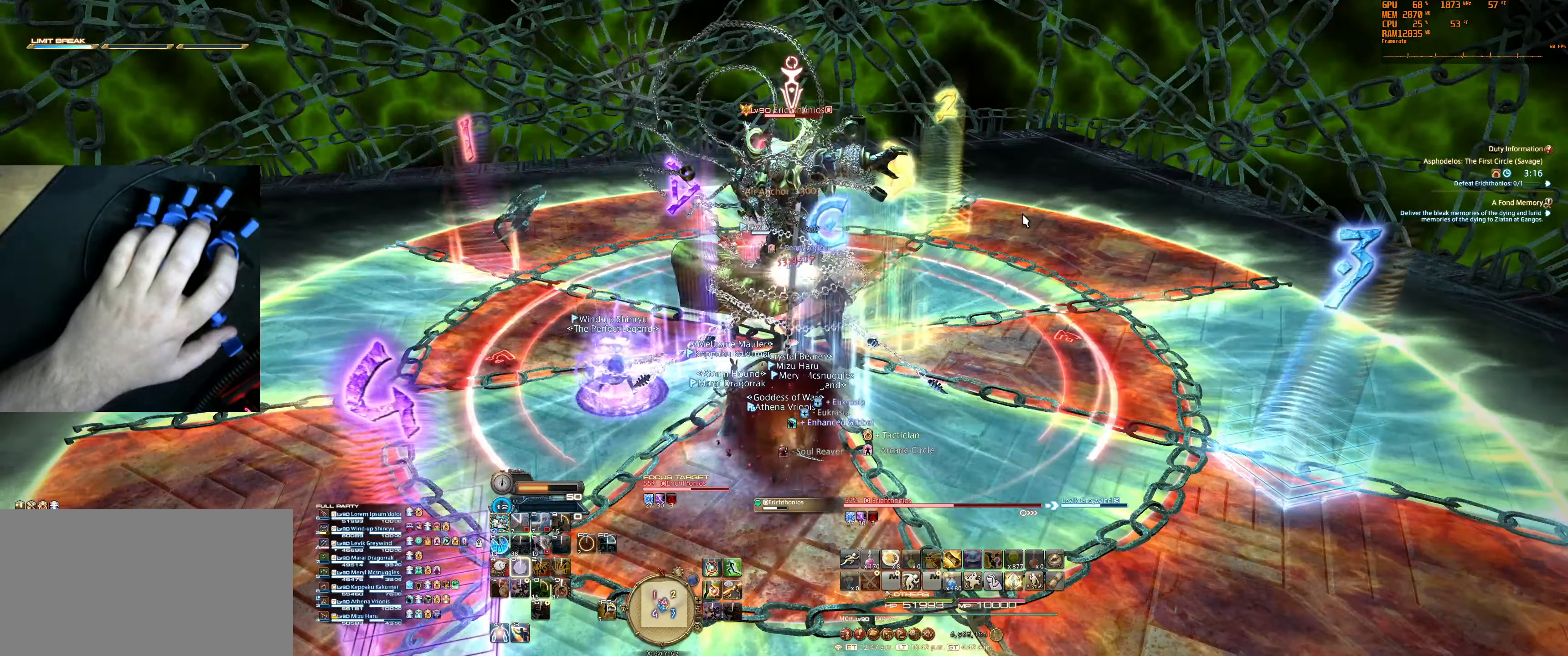
{"keys": ["equals"], "mouse": [], "events": [[500, "equals", "down"]]}